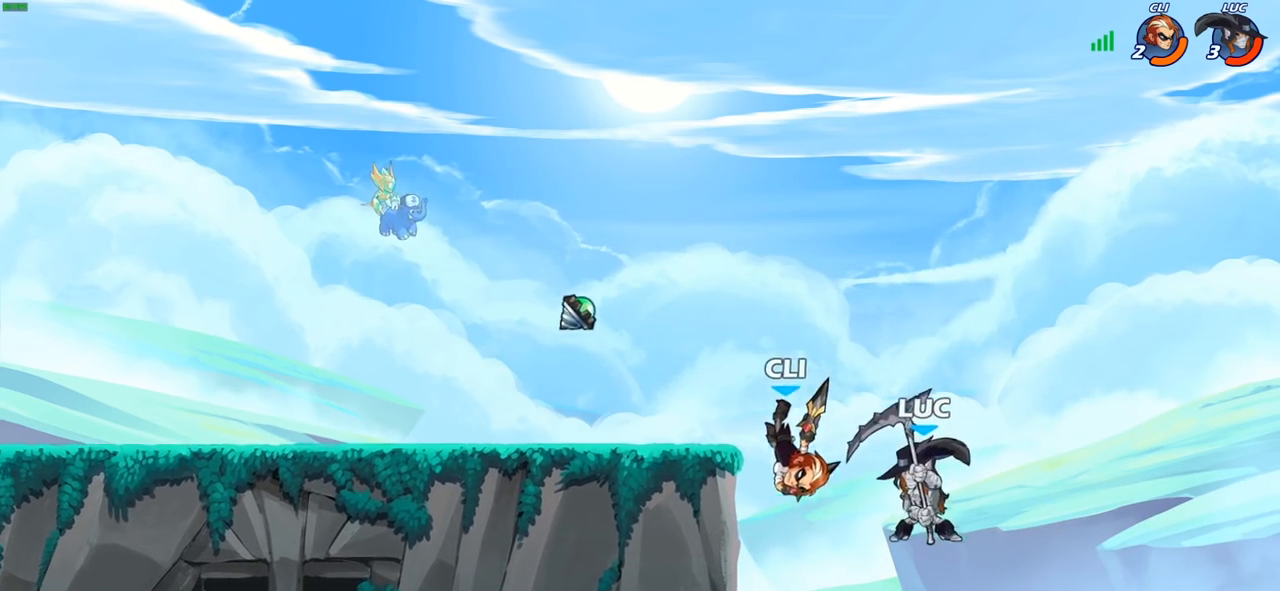
Gameplay with a controller (PlayStation layout); each line is a JSON object with the inputs held at the frame after it. "events" lists button and stick changes between this image and that frame as [ms after this image, input, new state], when the widget could be followed in between.
{"buttons": ["CIRCLE"], "left_stick": "up-left", "right_stick": "center", "events": [[200, "left_stick", "down"], [350, "left_stick", "left"], [450, "CIRCLE", "down"], [450, "left_stick", "up-left"]]}
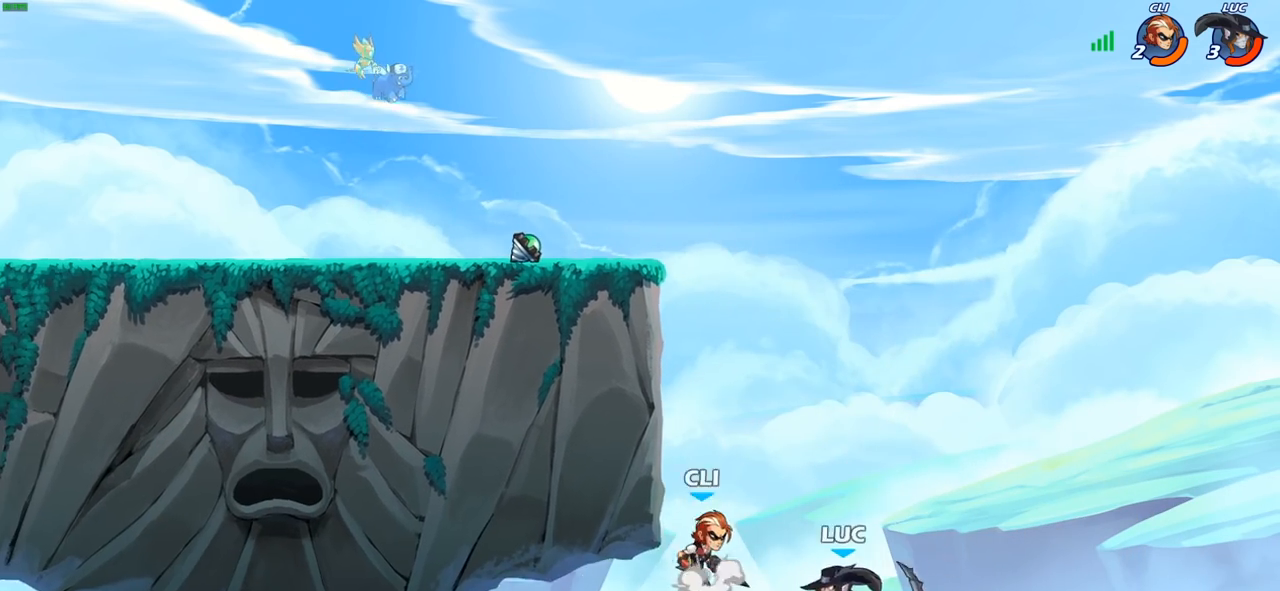
{"buttons": [], "left_stick": "up-left", "right_stick": "center", "events": [[67, "CIRCLE", "up"]]}
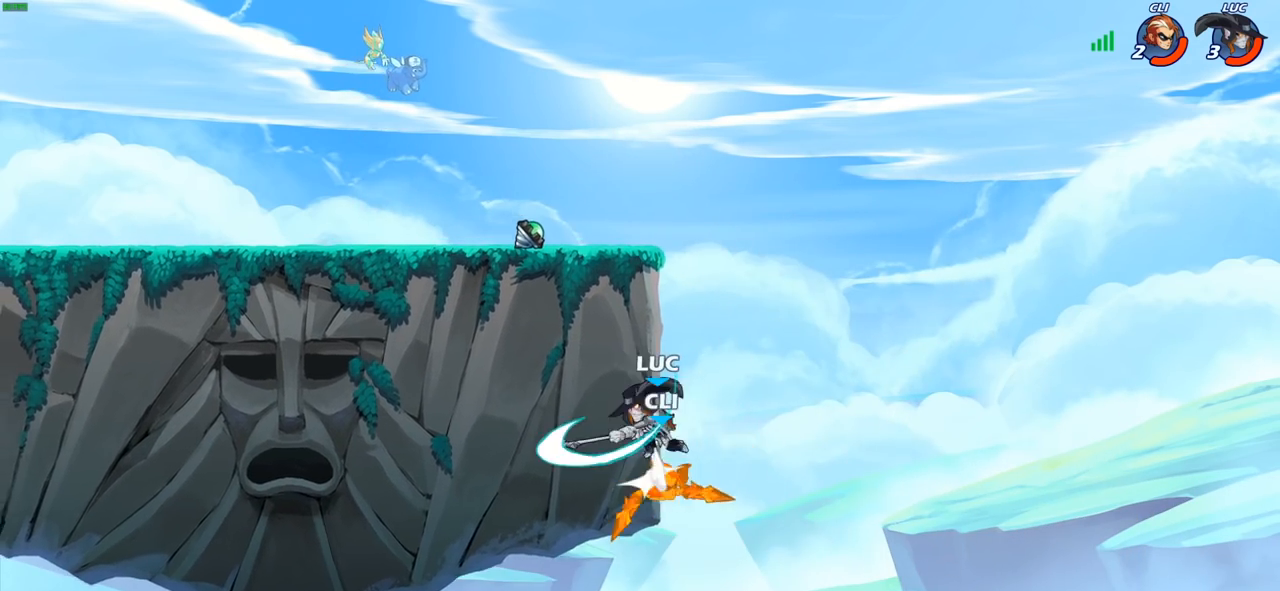
{"buttons": [], "left_stick": "center", "right_stick": "center", "events": [[200, "left_stick", "up-right"], [283, "CROSS", "down"], [433, "CROSS", "up"], [500, "left_stick", "center"]]}
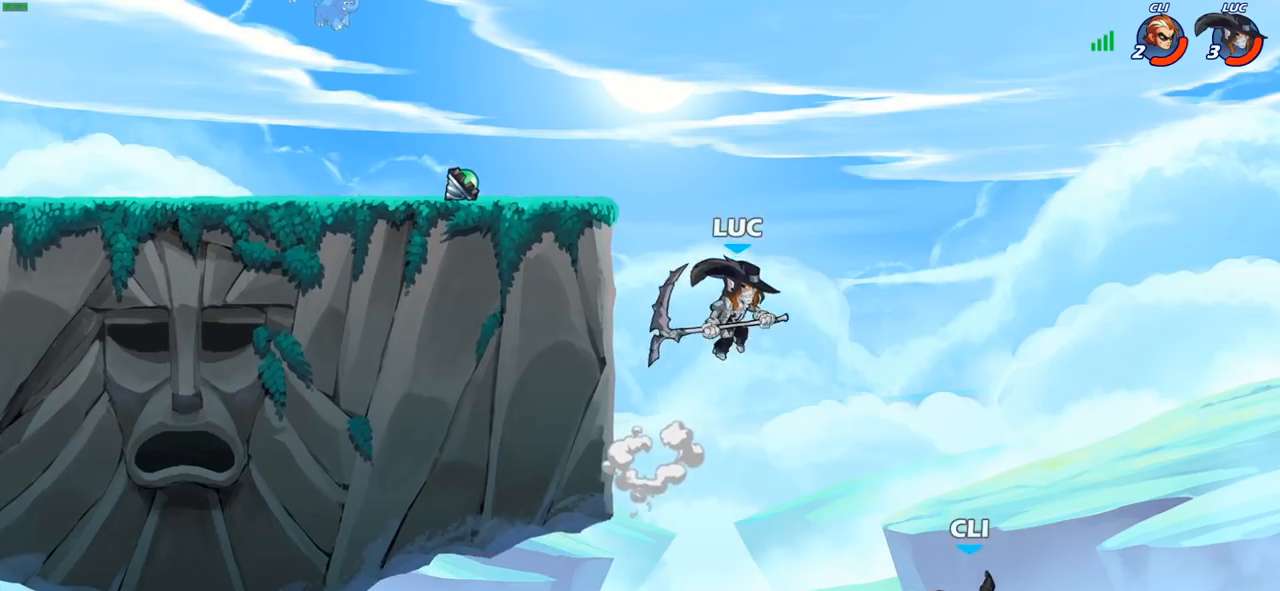
{"buttons": [], "left_stick": "center", "right_stick": "center", "events": [[17, "left_stick", "up-right"], [33, "left_stick", "down-left"], [50, "CIRCLE", "down"], [433, "CIRCLE", "up"], [500, "left_stick", "center"]]}
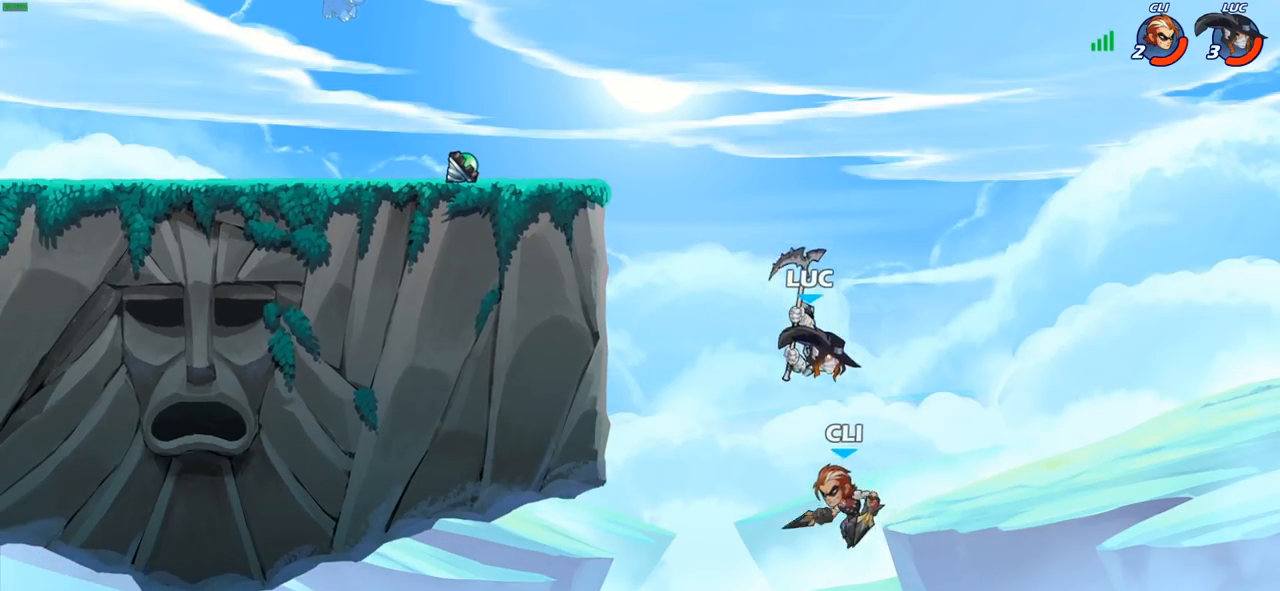
{"buttons": ["CROSS", "CIRCLE"], "left_stick": "up-left", "right_stick": "center", "events": [[383, "left_stick", "up-left"], [417, "CROSS", "down"], [500, "CIRCLE", "down"]]}
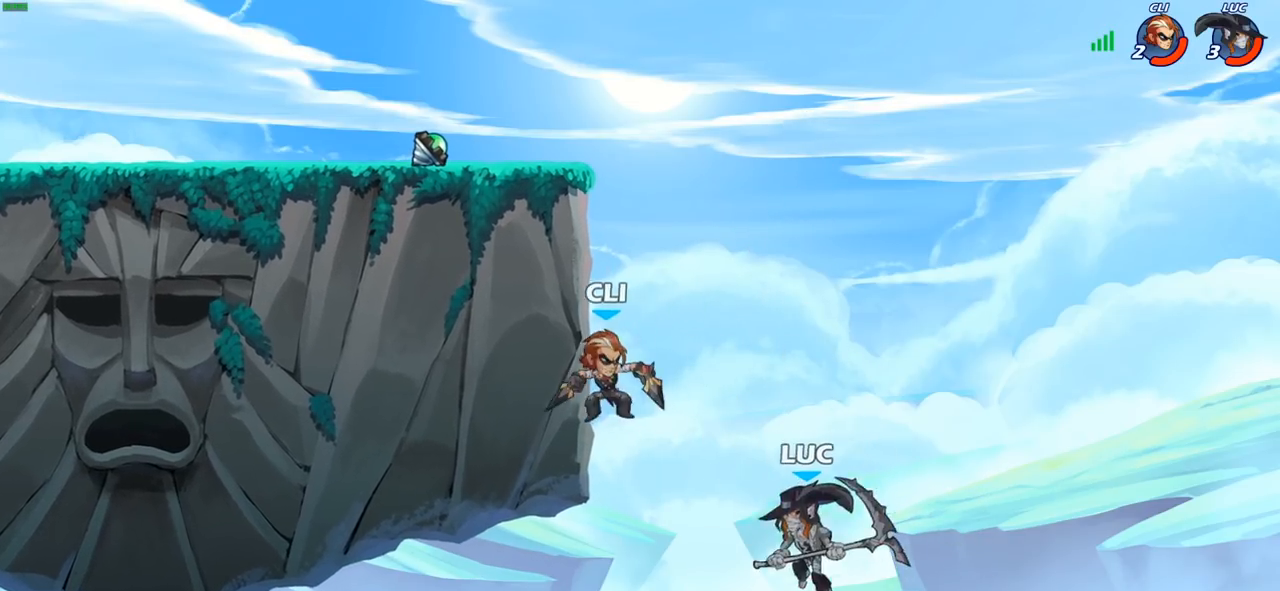
{"buttons": [], "left_stick": "up-left", "right_stick": "center", "events": [[17, "CROSS", "up"], [117, "CIRCLE", "up"]]}
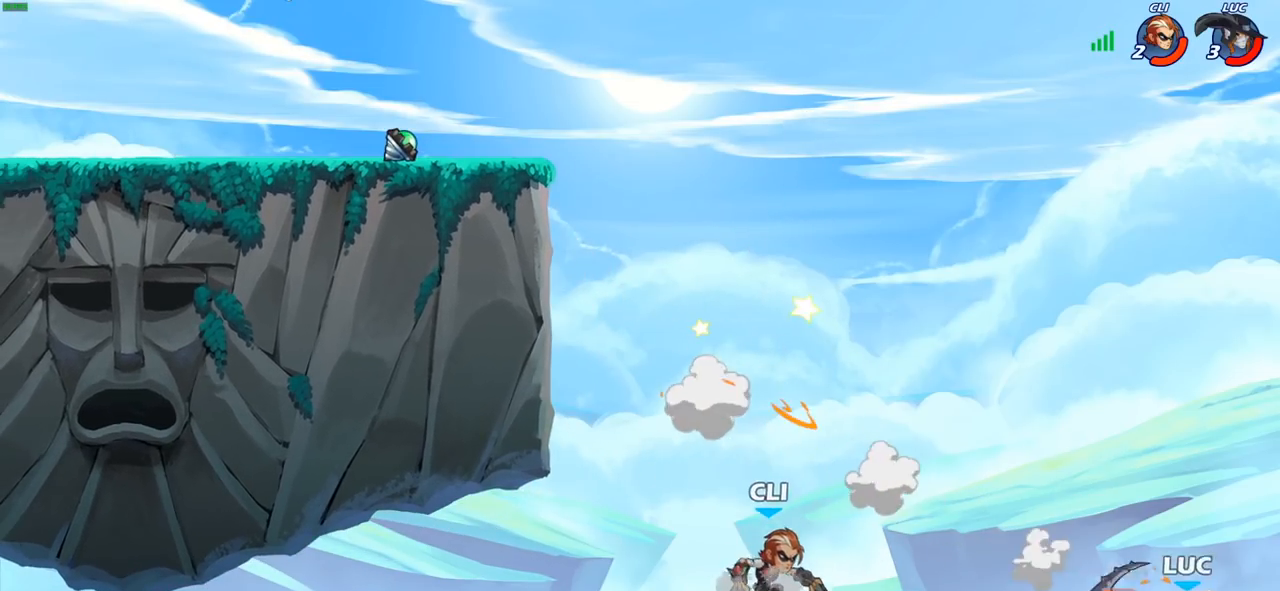
{"buttons": [], "left_stick": "up-left", "right_stick": "center", "events": []}
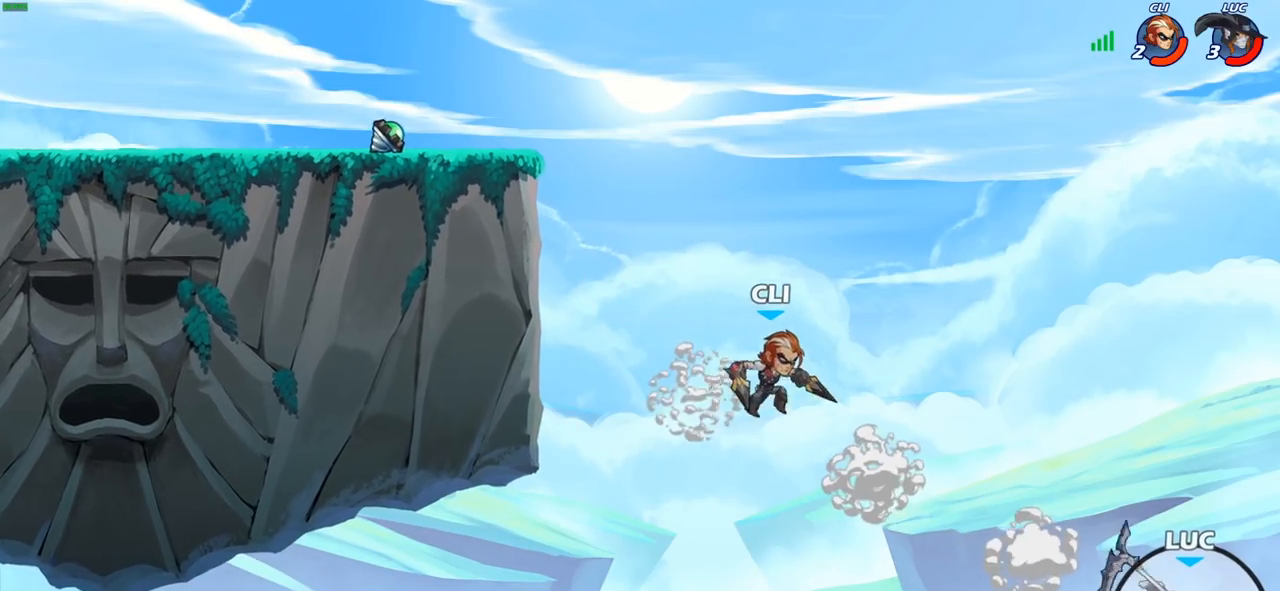
{"buttons": [], "left_stick": "up-left", "right_stick": "center", "events": []}
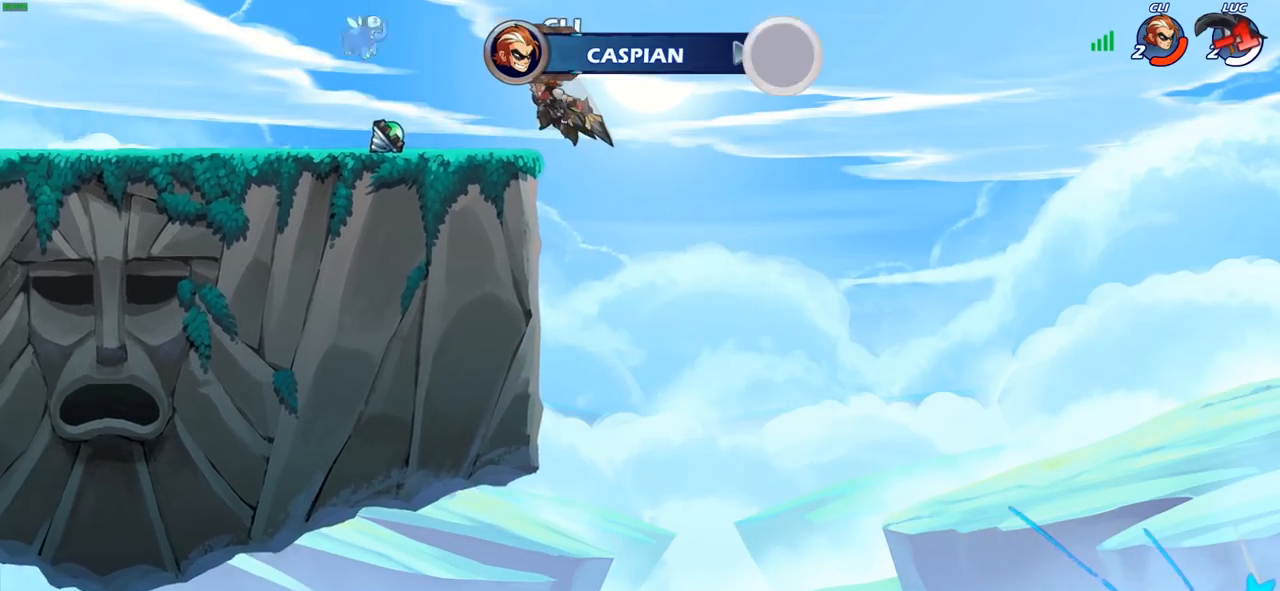
{"buttons": [], "left_stick": "center", "right_stick": "center", "events": [[333, "left_stick", "center"]]}
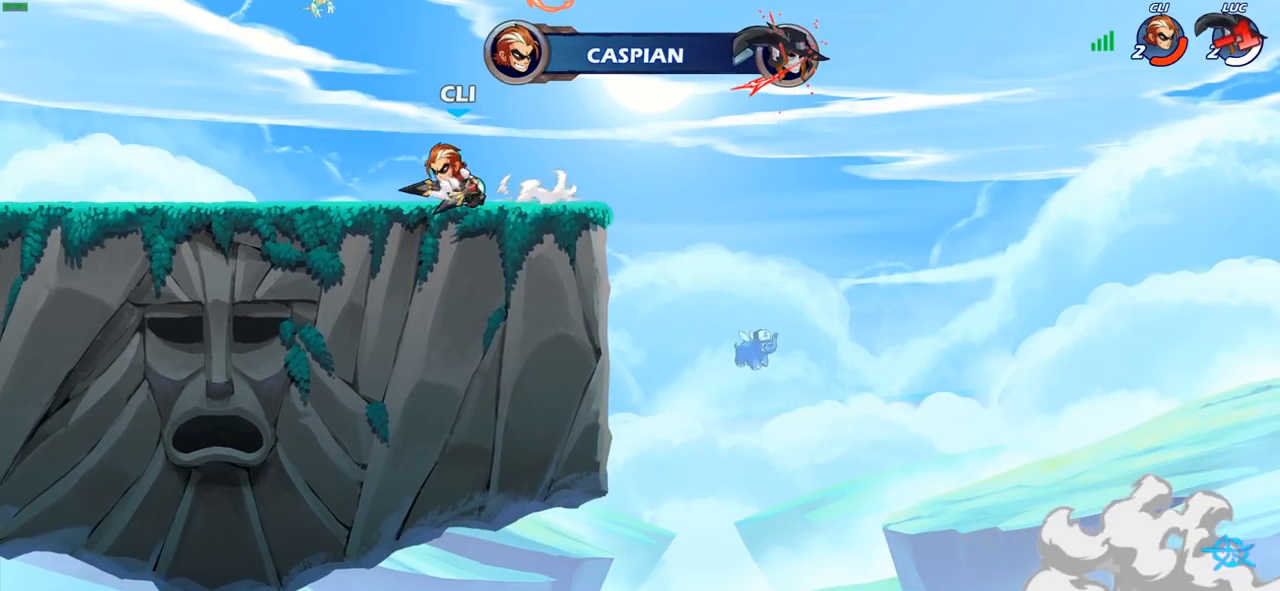
{"buttons": [], "left_stick": "center", "right_stick": "center", "events": []}
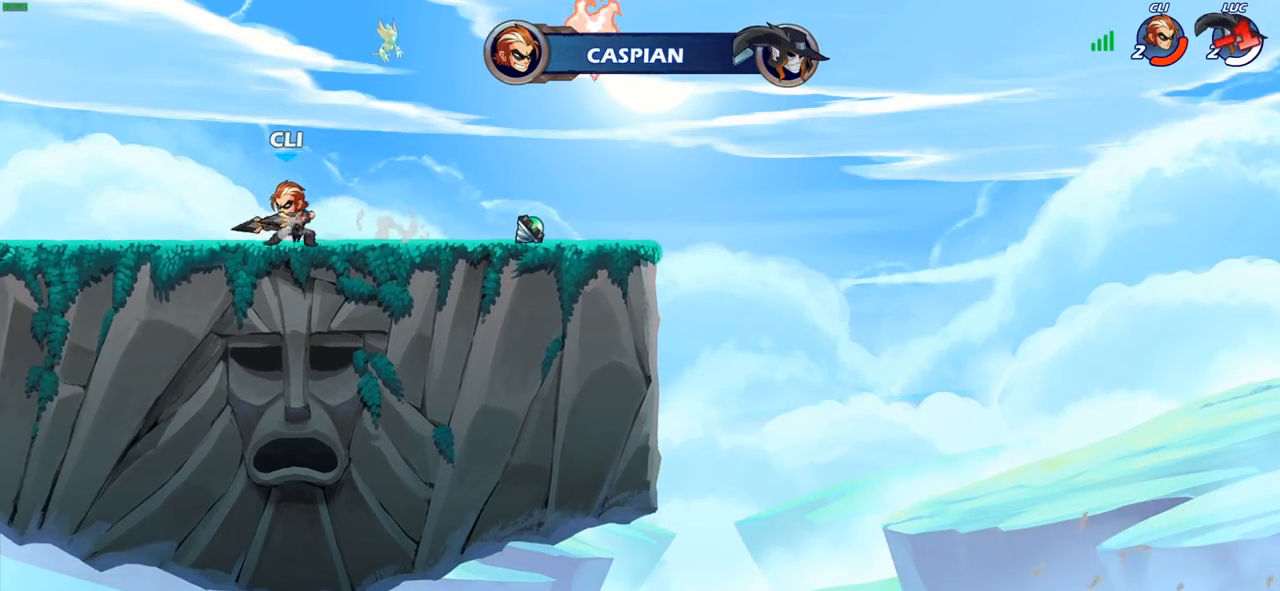
{"buttons": [], "left_stick": "center", "right_stick": "center", "events": []}
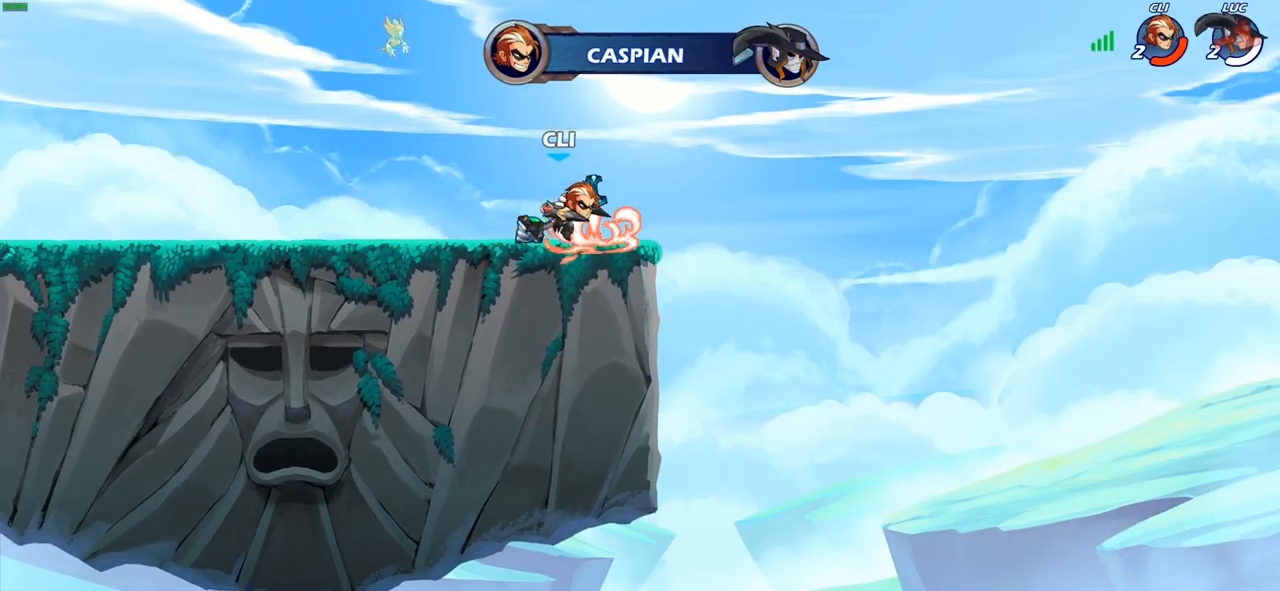
{"buttons": [], "left_stick": "center", "right_stick": "center", "events": []}
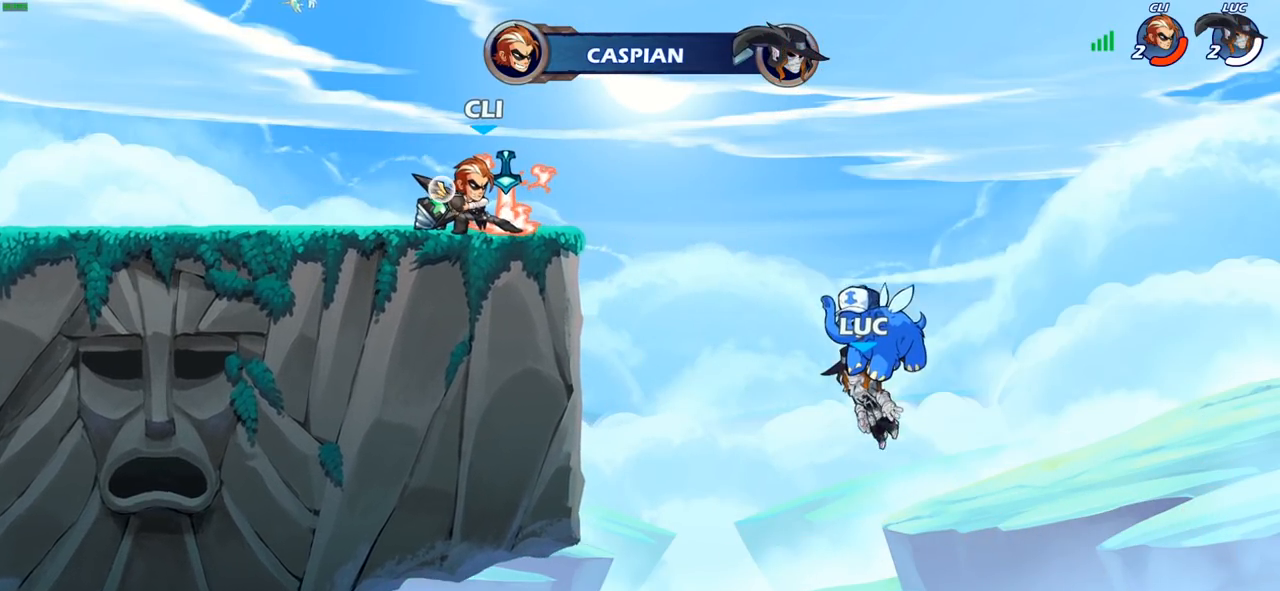
{"buttons": [], "left_stick": "center", "right_stick": "center", "events": []}
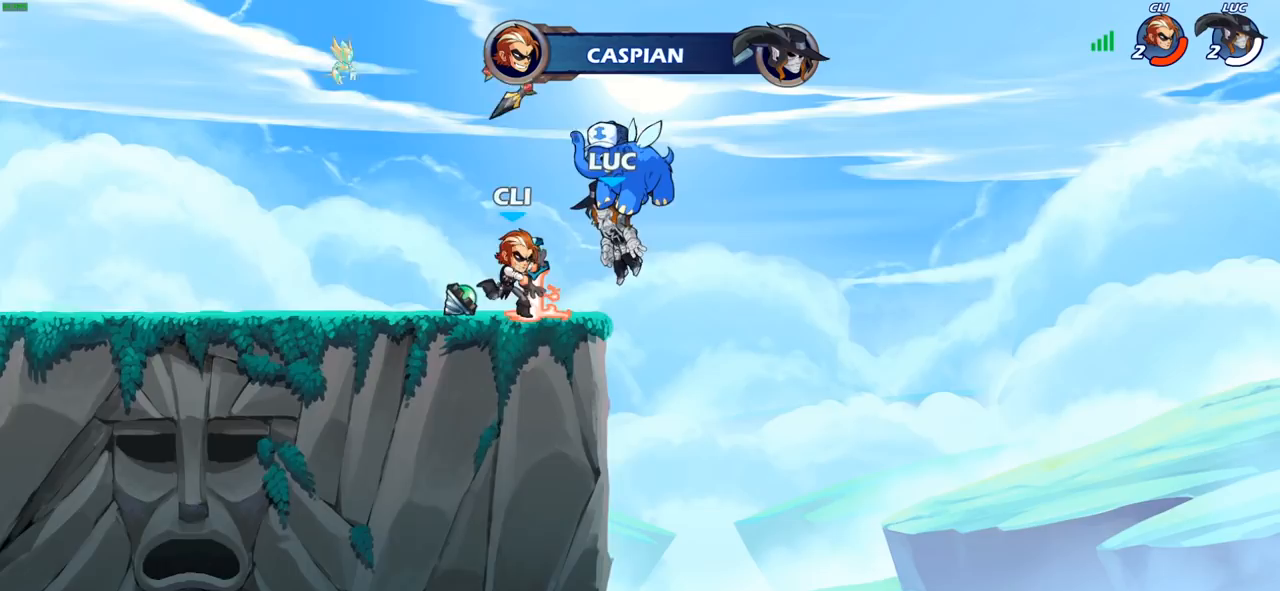
{"buttons": [], "left_stick": "center", "right_stick": "center", "events": []}
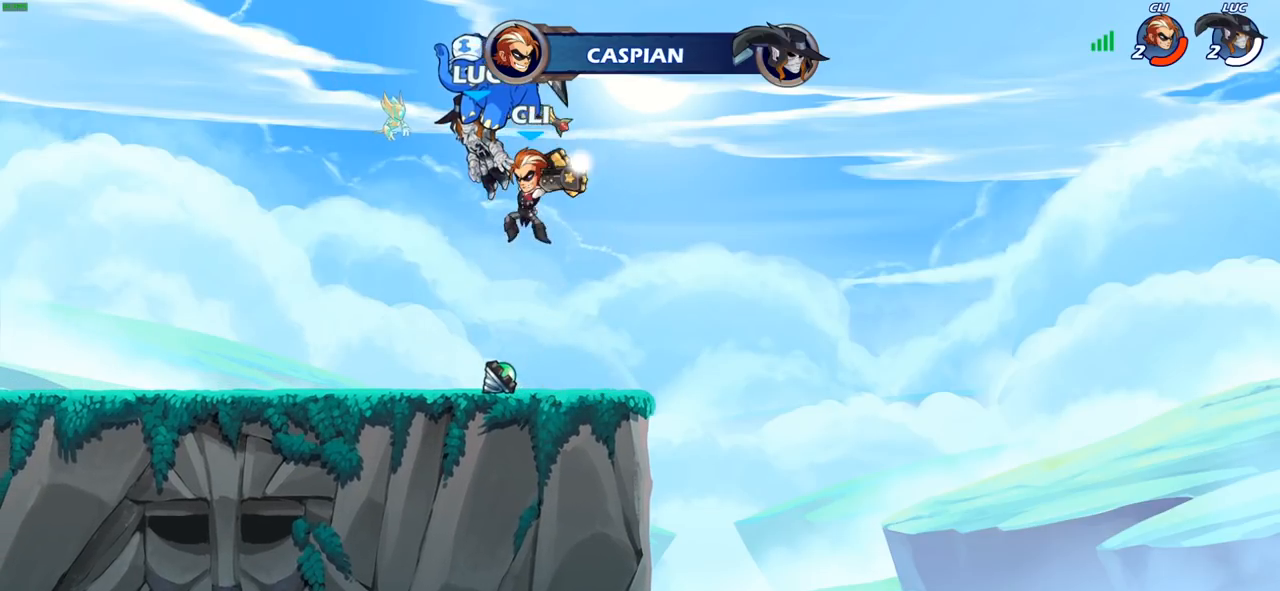
{"buttons": ["SELECT"], "left_stick": "center", "right_stick": "center", "events": [[367, "SELECT", "down"]]}
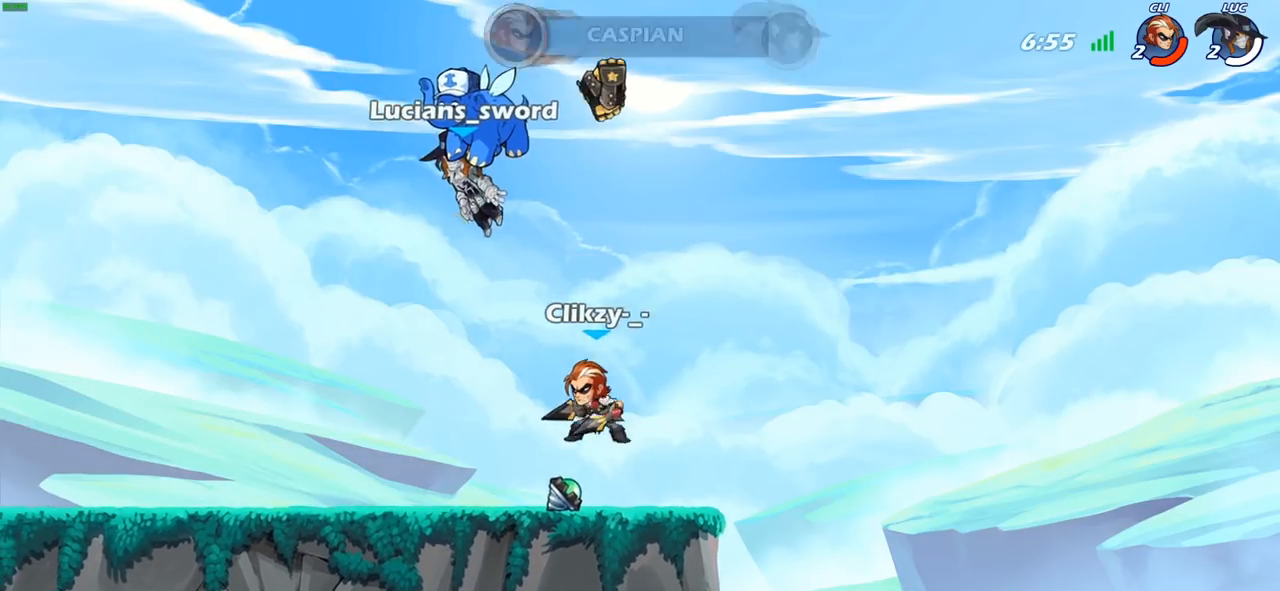
{"buttons": [], "left_stick": "center", "right_stick": "center", "events": [[383, "SELECT", "up"]]}
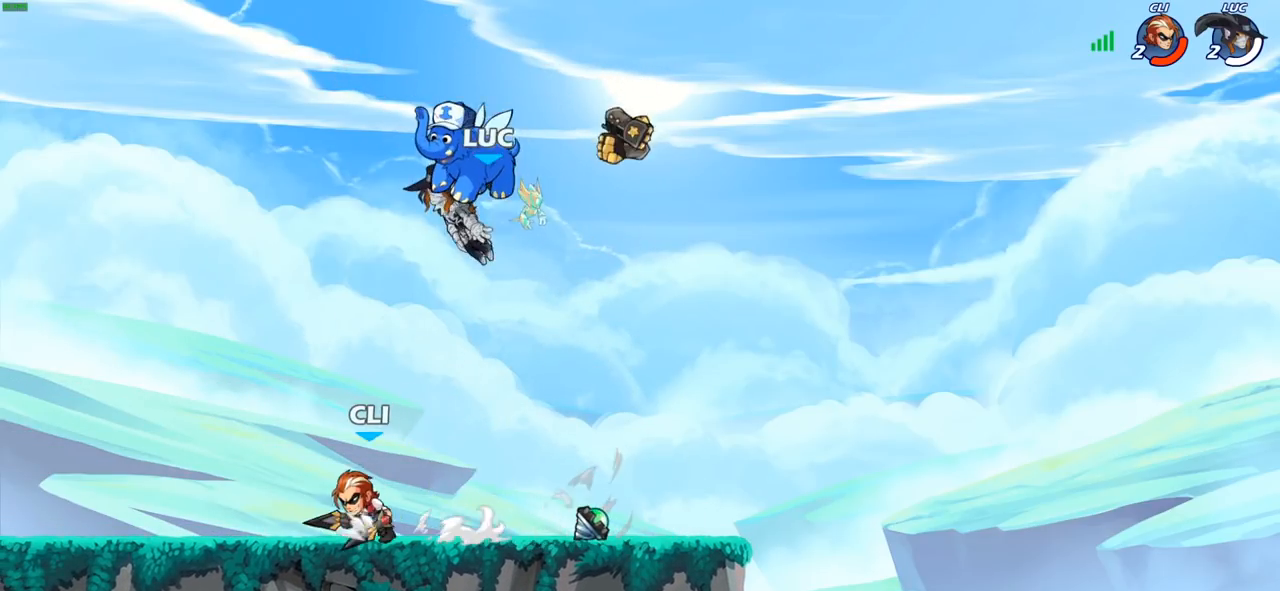
{"buttons": [], "left_stick": "center", "right_stick": "center", "events": []}
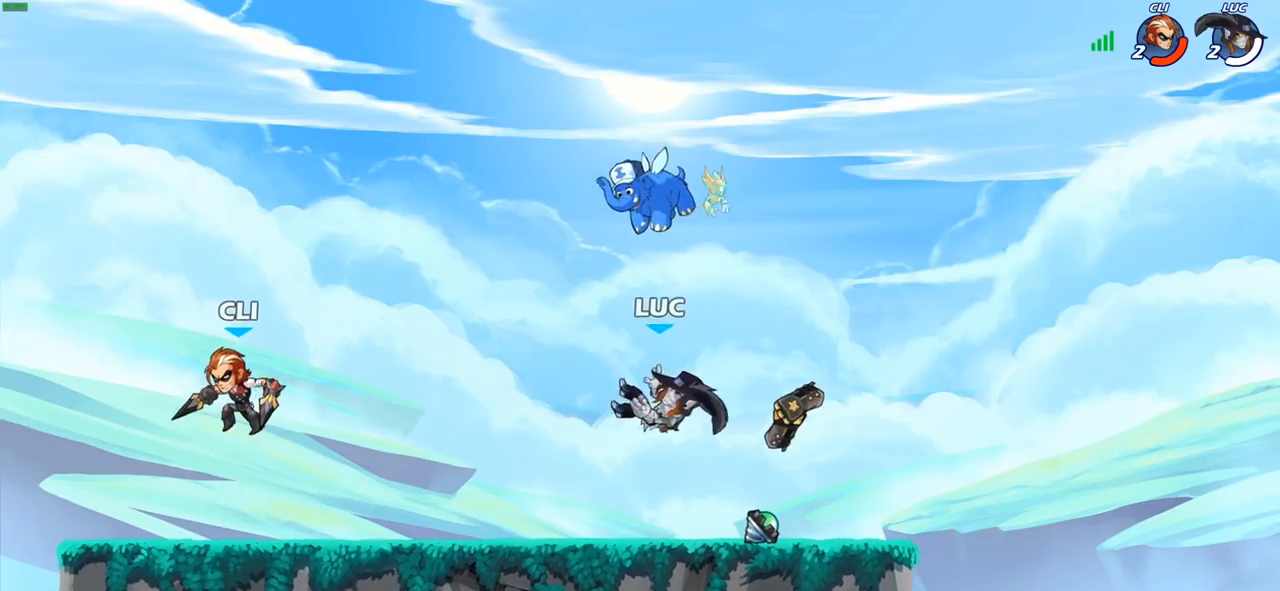
{"buttons": [], "left_stick": "center", "right_stick": "center", "events": [[17, "left_stick", "right"], [183, "R1", "down"], [250, "CROSS", "down"], [267, "left_stick", "center"], [350, "CROSS", "up"], [350, "R1", "up"]]}
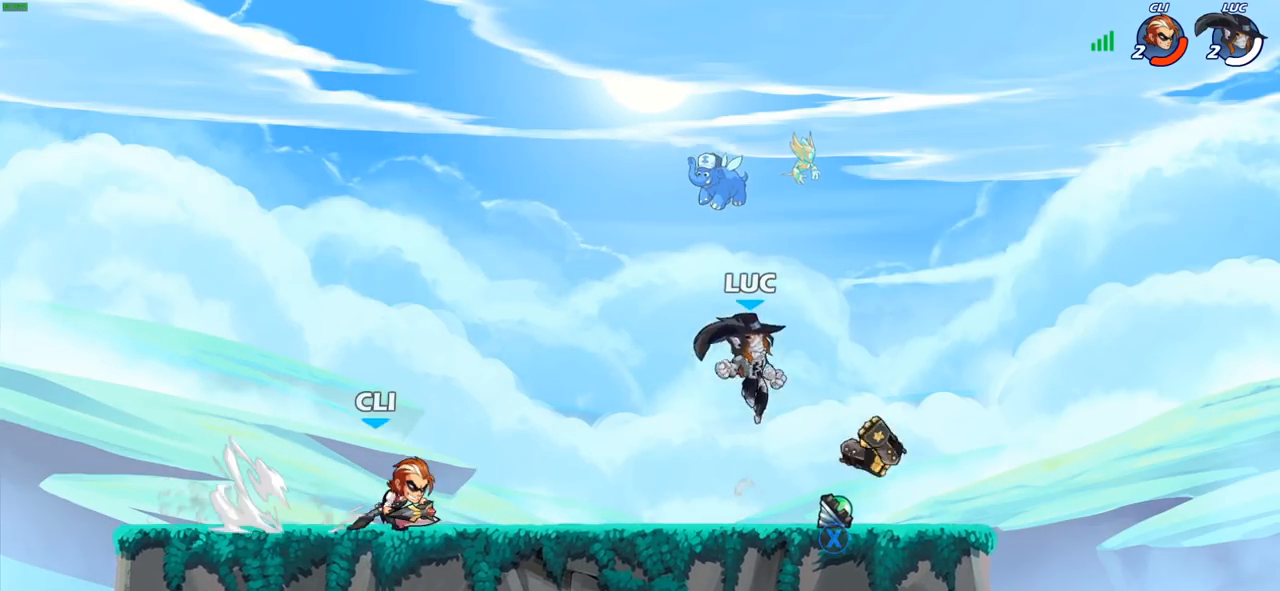
{"buttons": [], "left_stick": "down-right", "right_stick": "center", "events": [[117, "left_stick", "down-right"]]}
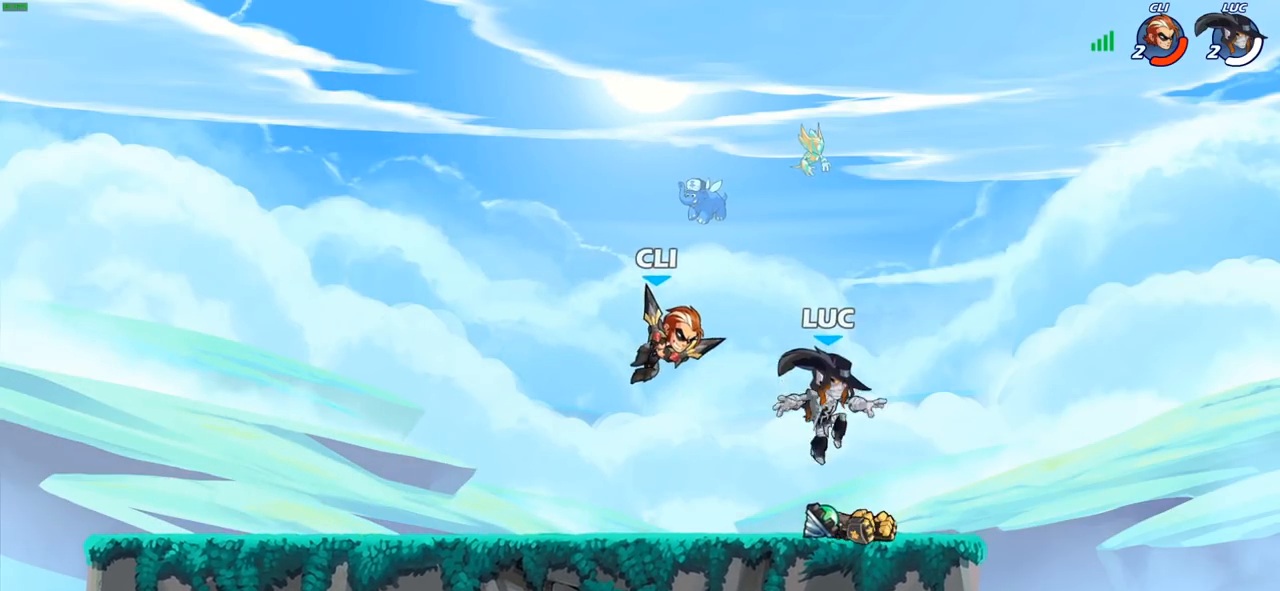
{"buttons": [], "left_stick": "down-left", "right_stick": "center", "events": [[133, "R1", "down"], [167, "CROSS", "down"], [167, "left_stick", "up"], [250, "left_stick", "left"], [267, "R1", "up"], [283, "CROSS", "up"], [400, "left_stick", "down-left"], [433, "CIRCLE", "down"], [500, "CIRCLE", "up"]]}
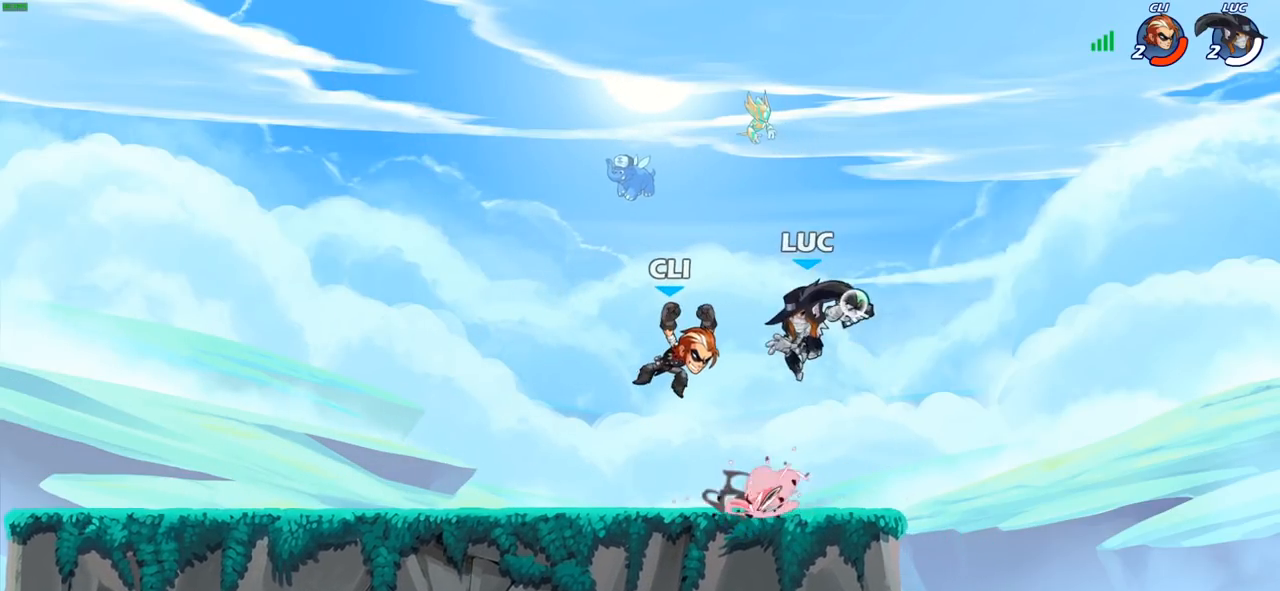
{"buttons": [], "left_stick": "right", "right_stick": "center", "events": [[67, "left_stick", "center"], [500, "left_stick", "right"]]}
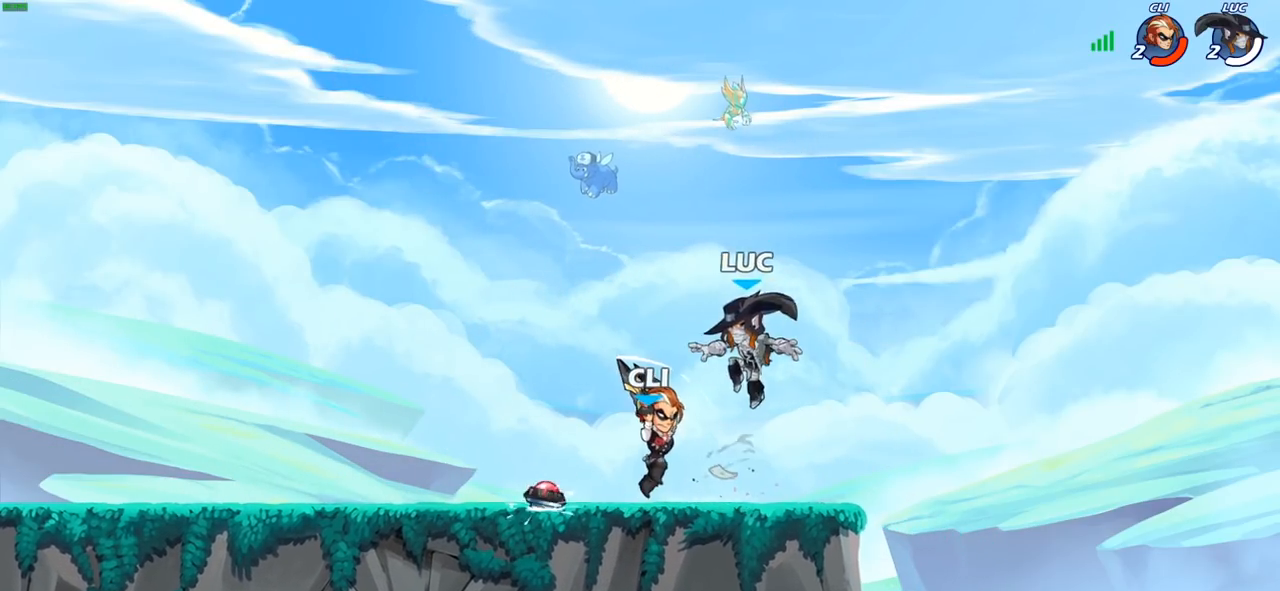
{"buttons": [], "left_stick": "center", "right_stick": "center", "events": [[217, "left_stick", "center"]]}
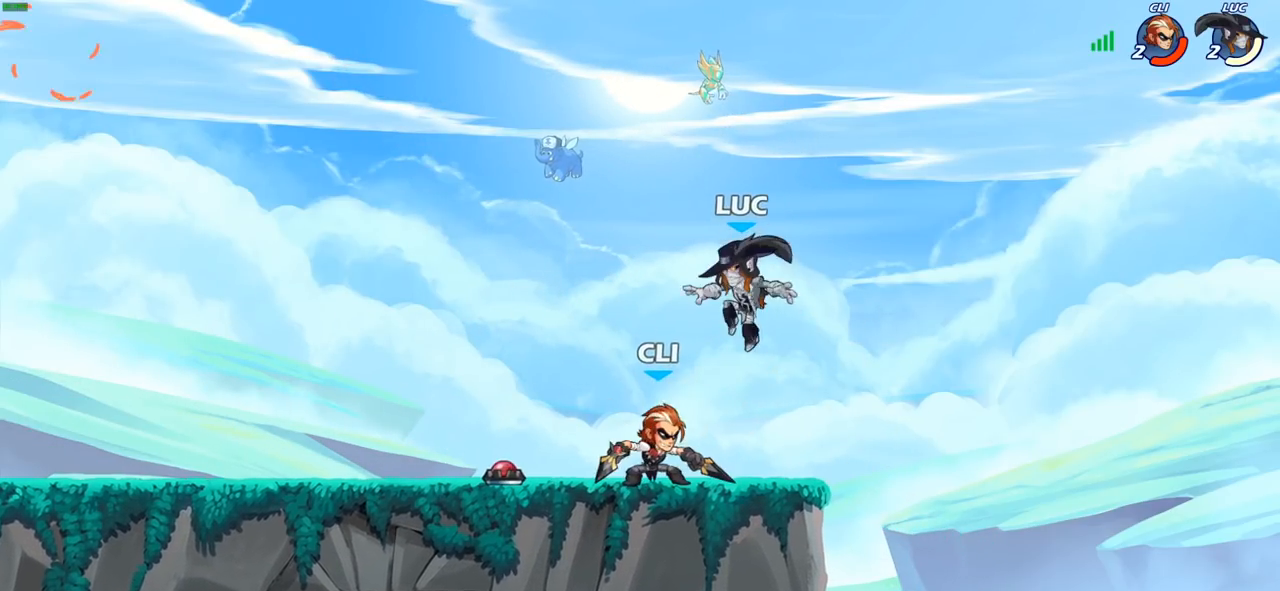
{"buttons": [], "left_stick": "center", "right_stick": "center", "events": [[67, "R2", "down"], [217, "left_stick", "down"], [250, "SQUARE", "down"], [267, "left_stick", "down-left"], [300, "R2", "up"], [367, "SQUARE", "up"], [383, "left_stick", "center"]]}
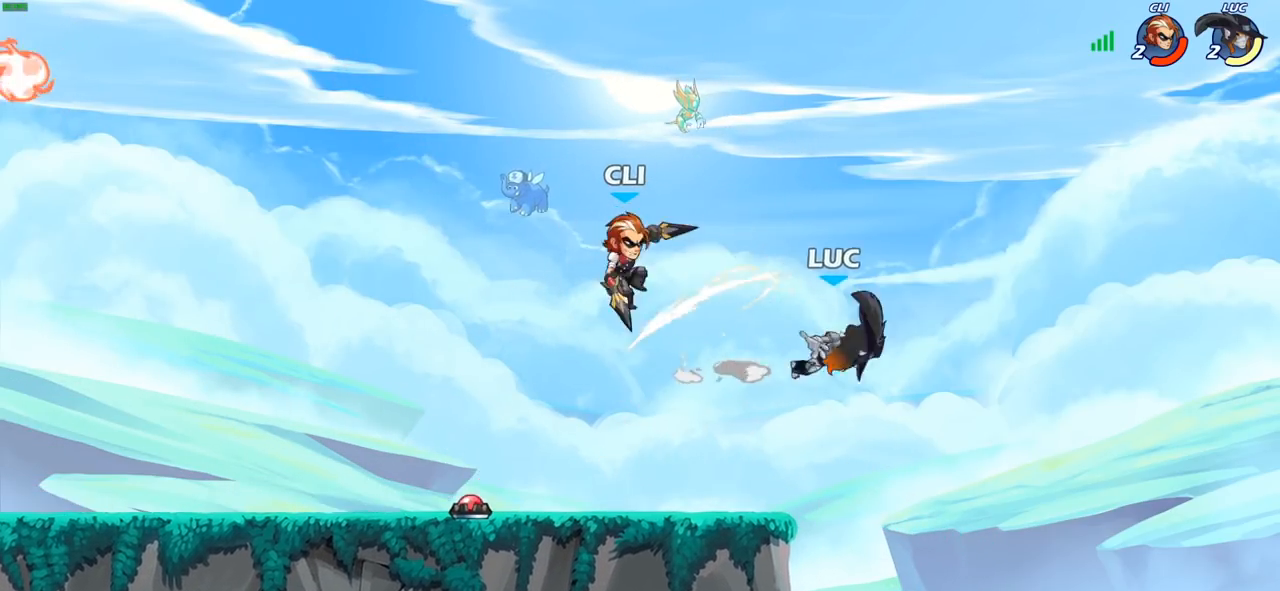
{"buttons": [], "left_stick": "left", "right_stick": "center", "events": [[483, "left_stick", "left"]]}
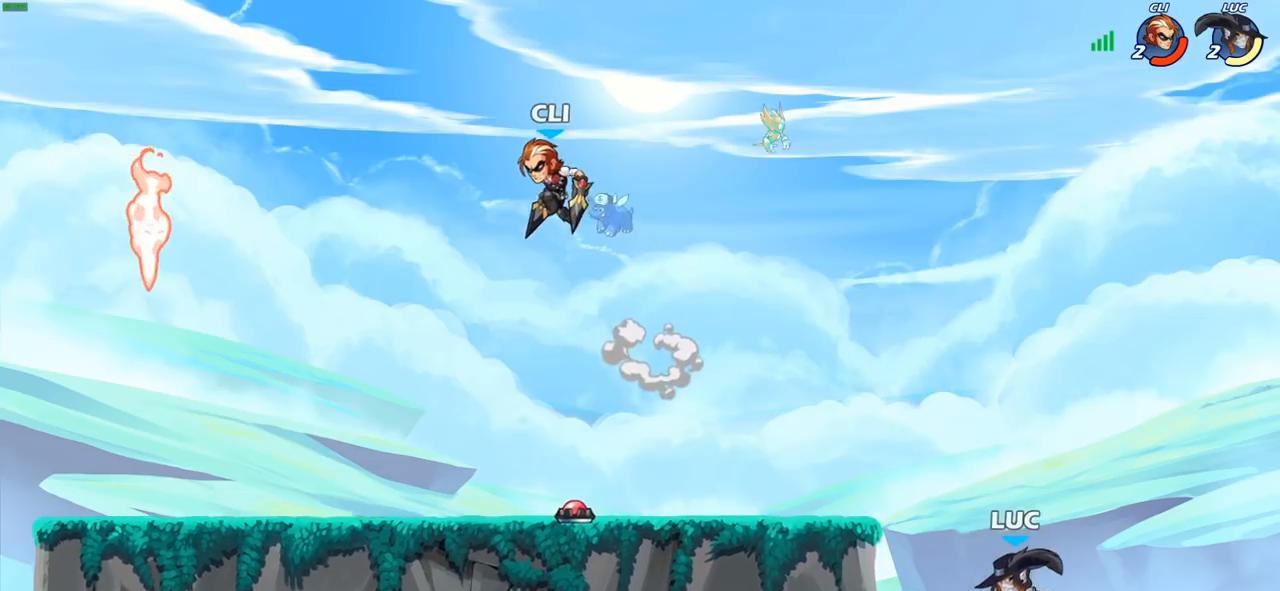
{"buttons": ["CROSS"], "left_stick": "left", "right_stick": "center", "events": [[100, "CROSS", "down"], [267, "CROSS", "up"], [317, "CROSS", "down"]]}
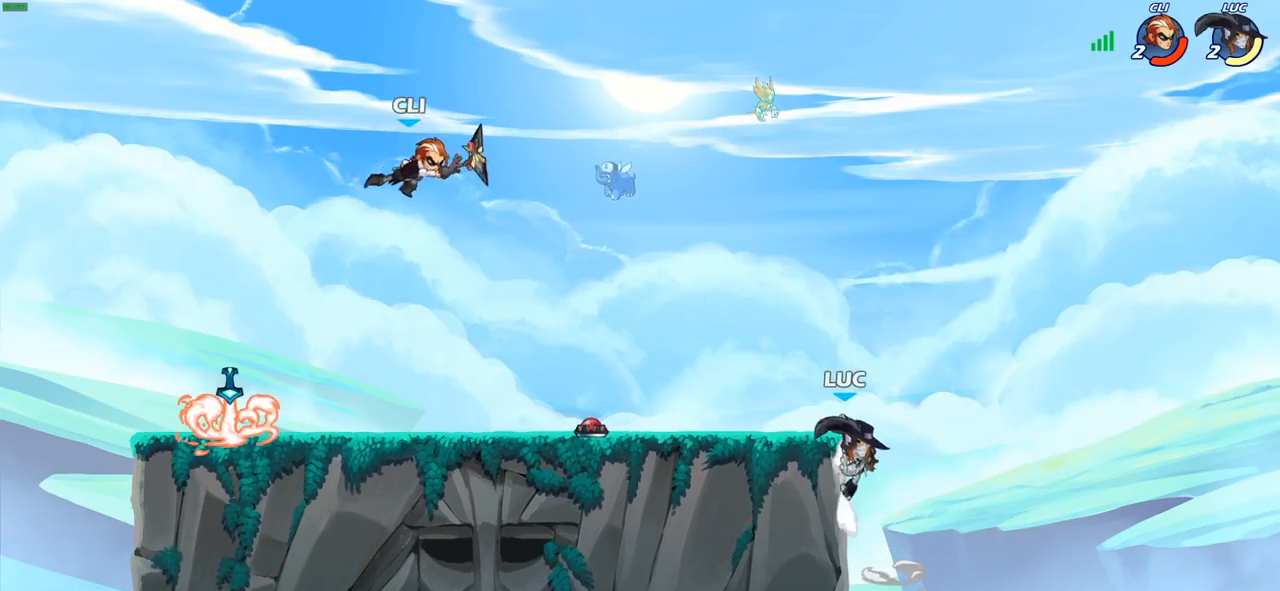
{"buttons": ["CROSS"], "left_stick": "left", "right_stick": "center", "events": [[17, "CROSS", "up"], [467, "CROSS", "down"]]}
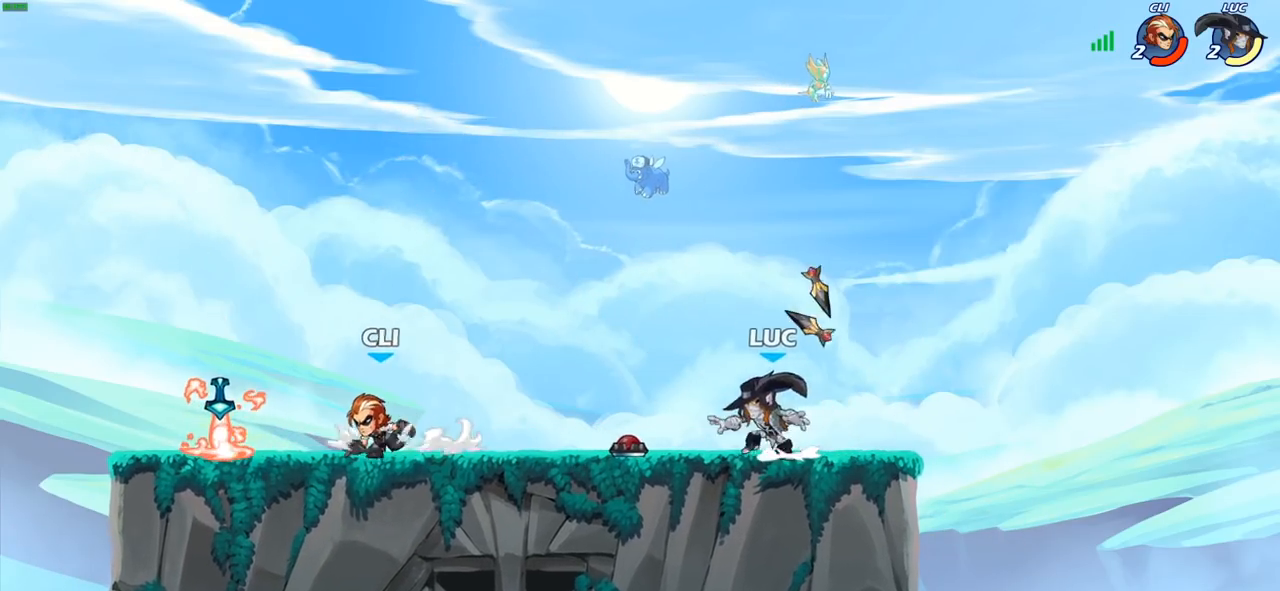
{"buttons": [], "left_stick": "down", "right_stick": "center", "events": [[100, "CROSS", "up"], [183, "left_stick", "down-left"], [500, "left_stick", "down"]]}
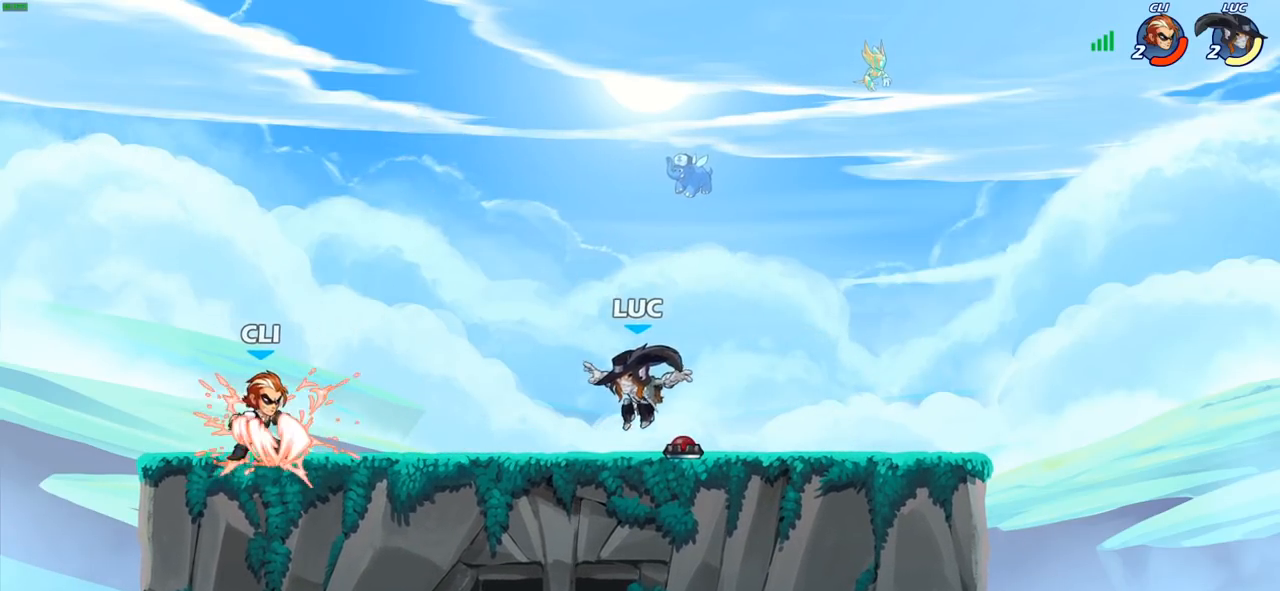
{"buttons": [], "left_stick": "left", "right_stick": "center", "events": [[17, "left_stick", "down-right"], [167, "left_stick", "left"]]}
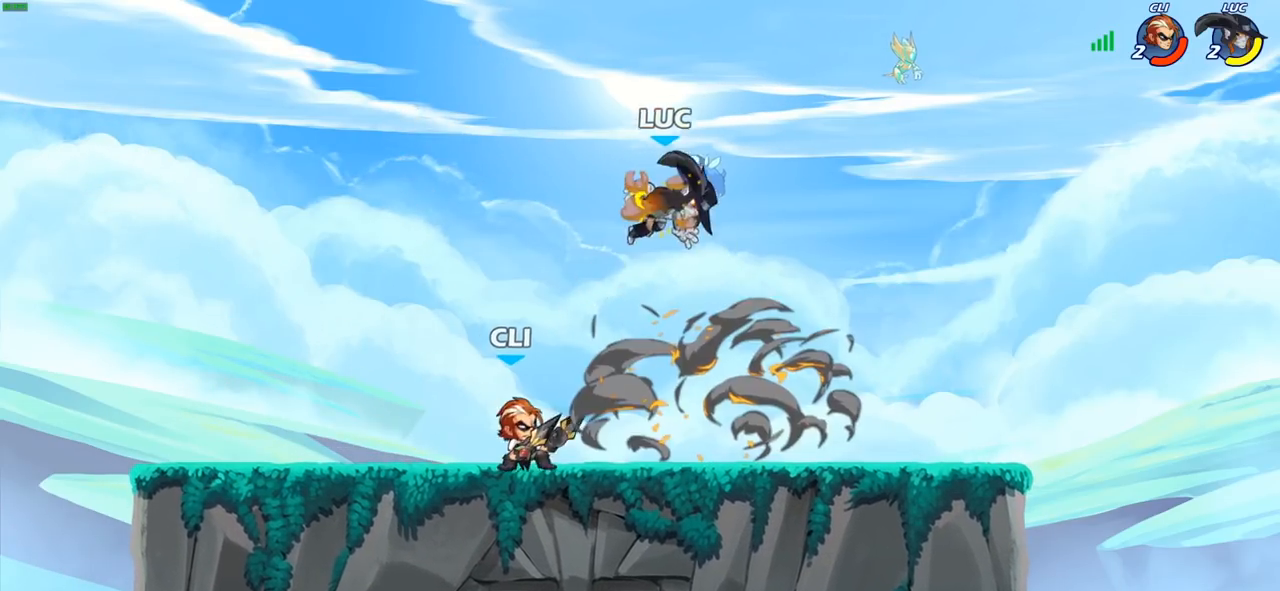
{"buttons": [], "left_stick": "down-left", "right_stick": "center", "events": [[150, "left_stick", "down-left"]]}